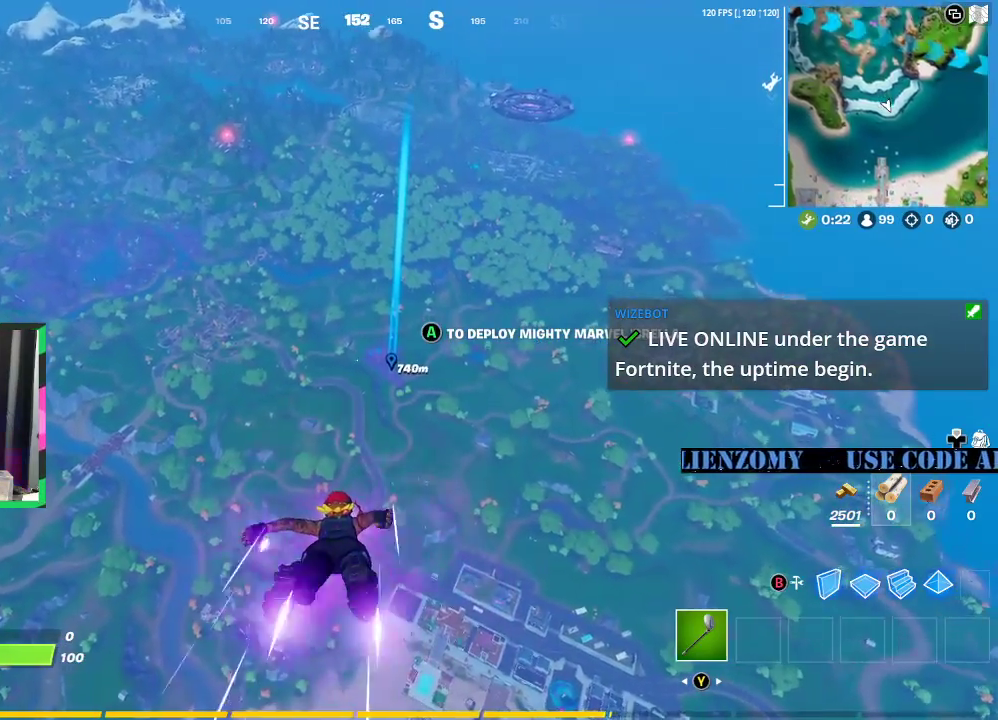
Gameplay with a controller (Xbox layout); each line is a JSON object with the inputs held at the frame after it. "events" lists button and stick changes between this image and that frame as [ms after this image, input, new state], when the widget could be followed in between.
{"buttons": [], "left_stick": "up", "right_stick": "center", "events": []}
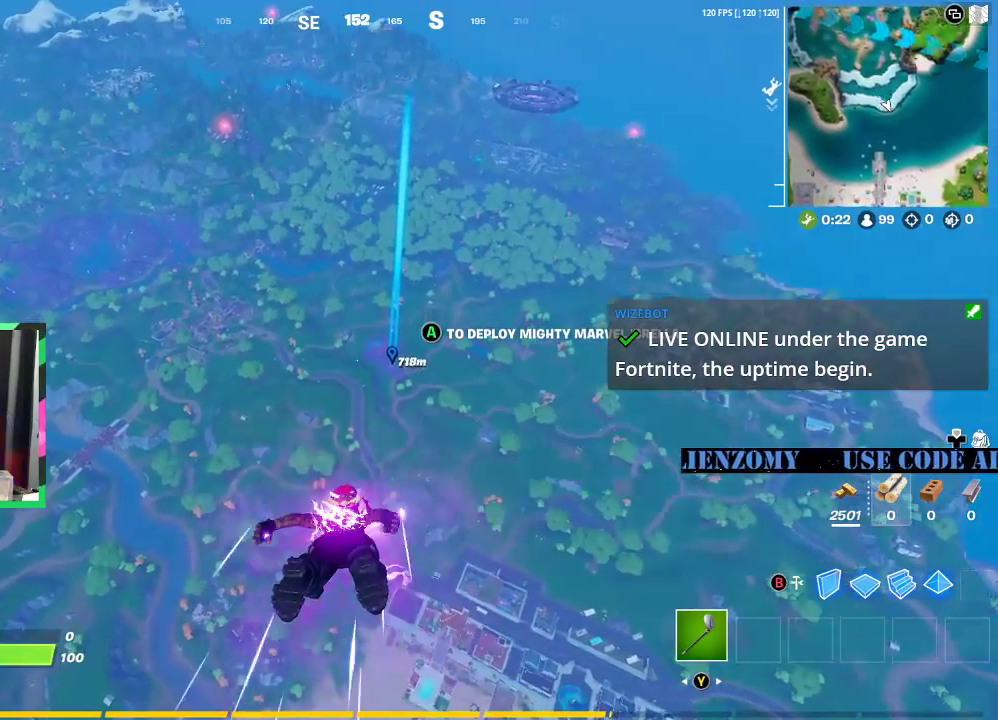
{"buttons": [], "left_stick": "up", "right_stick": "center", "events": []}
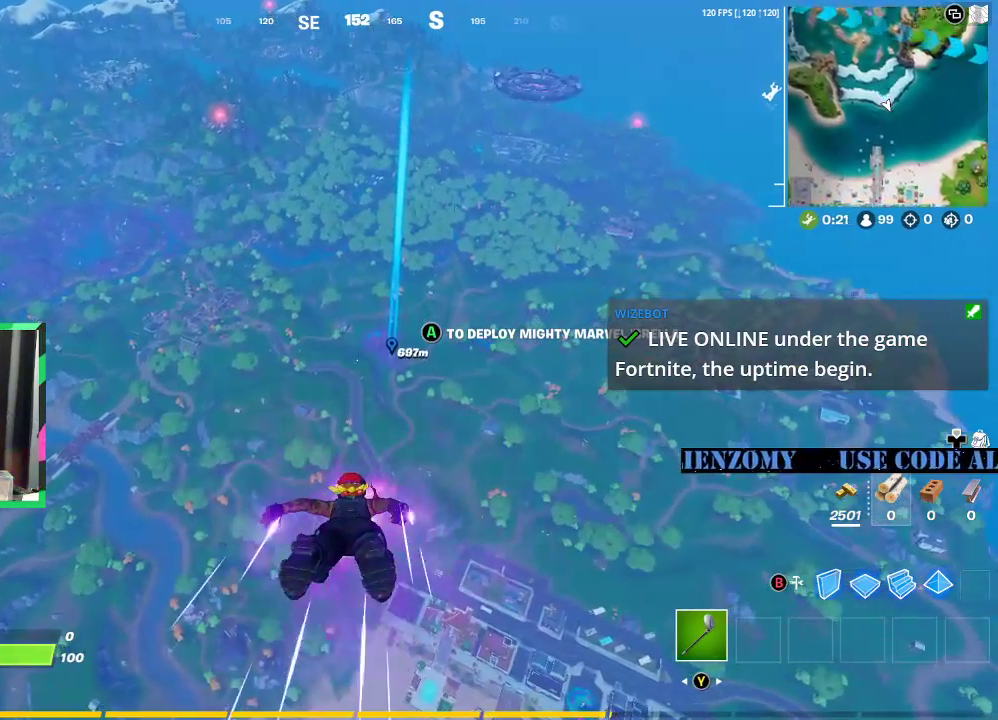
{"buttons": [], "left_stick": "up", "right_stick": "center", "events": []}
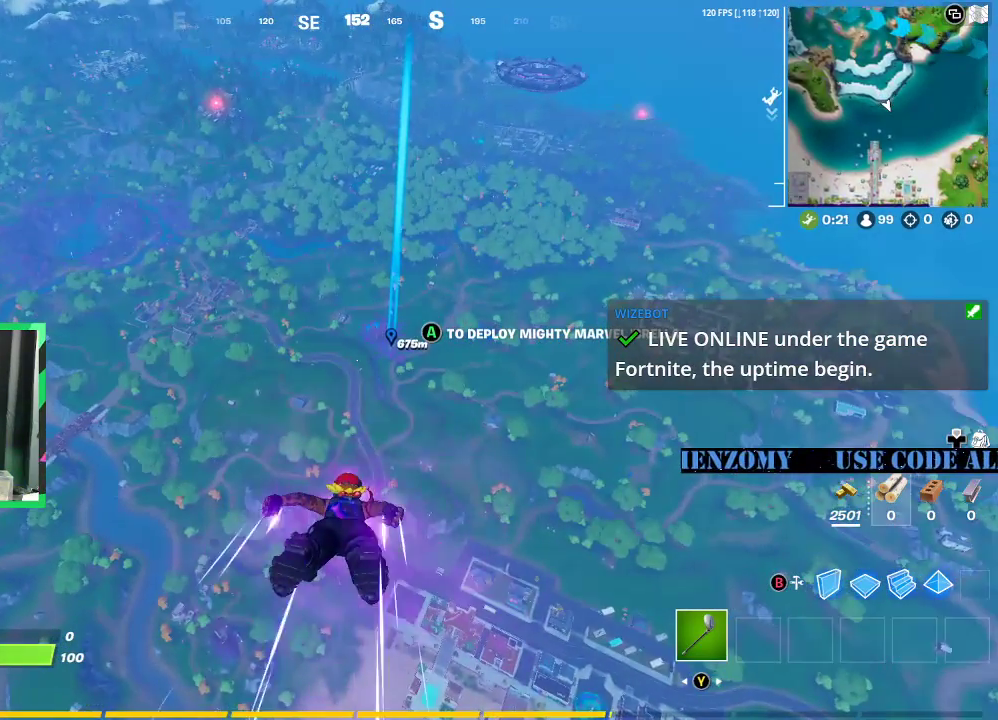
{"buttons": [], "left_stick": "up", "right_stick": "center", "events": []}
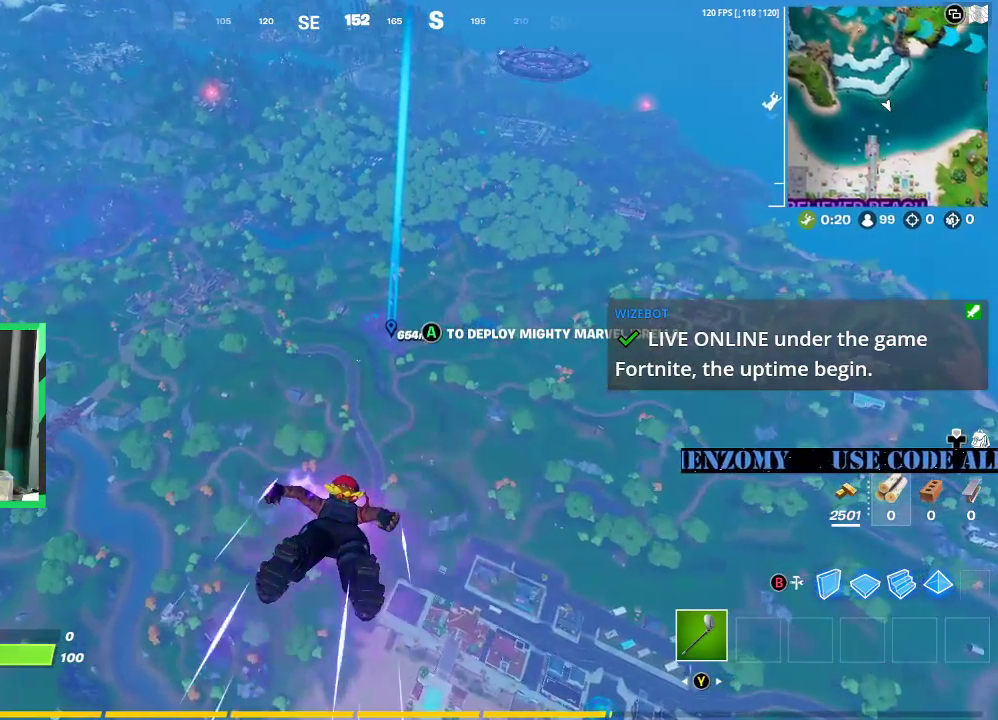
{"buttons": [], "left_stick": "up", "right_stick": "center", "events": []}
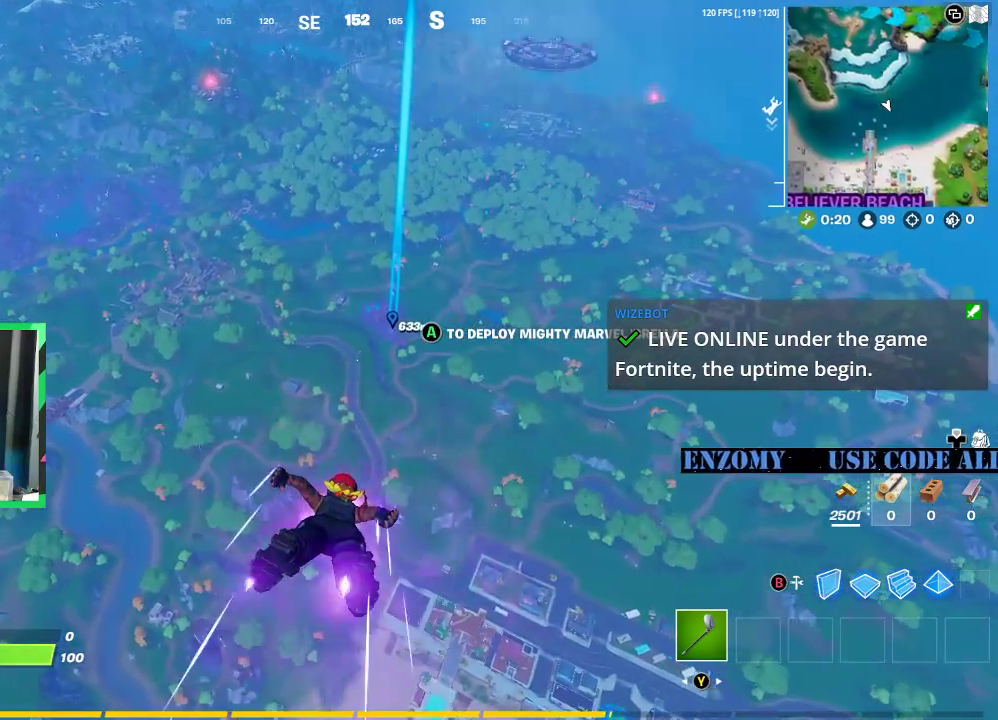
{"buttons": [], "left_stick": "up", "right_stick": "center", "events": []}
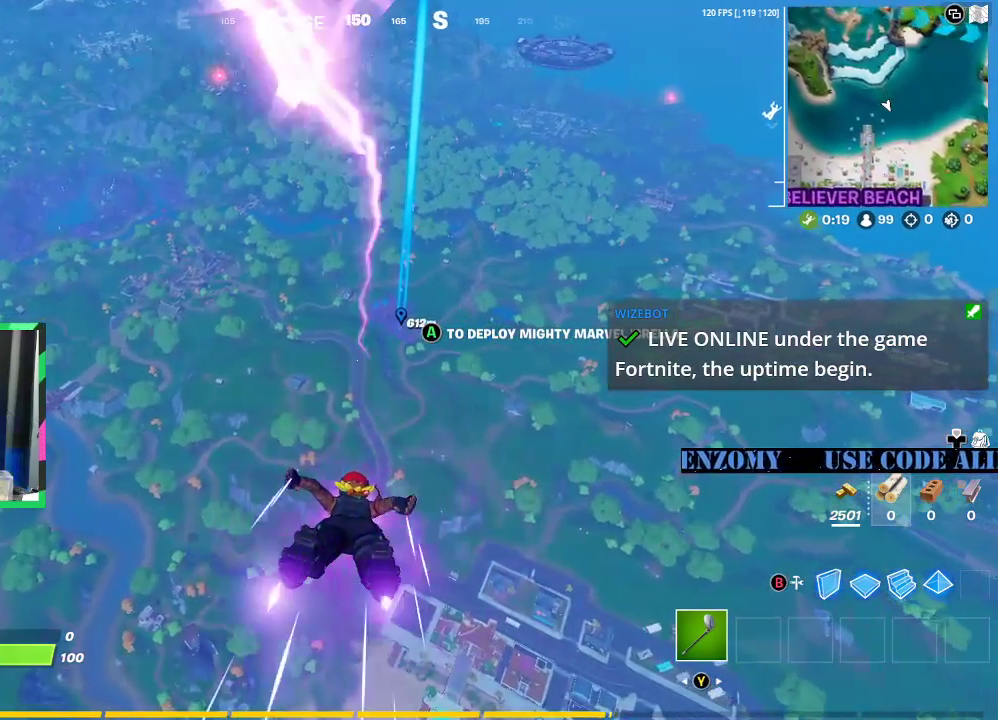
{"buttons": [], "left_stick": "up", "right_stick": "center", "events": []}
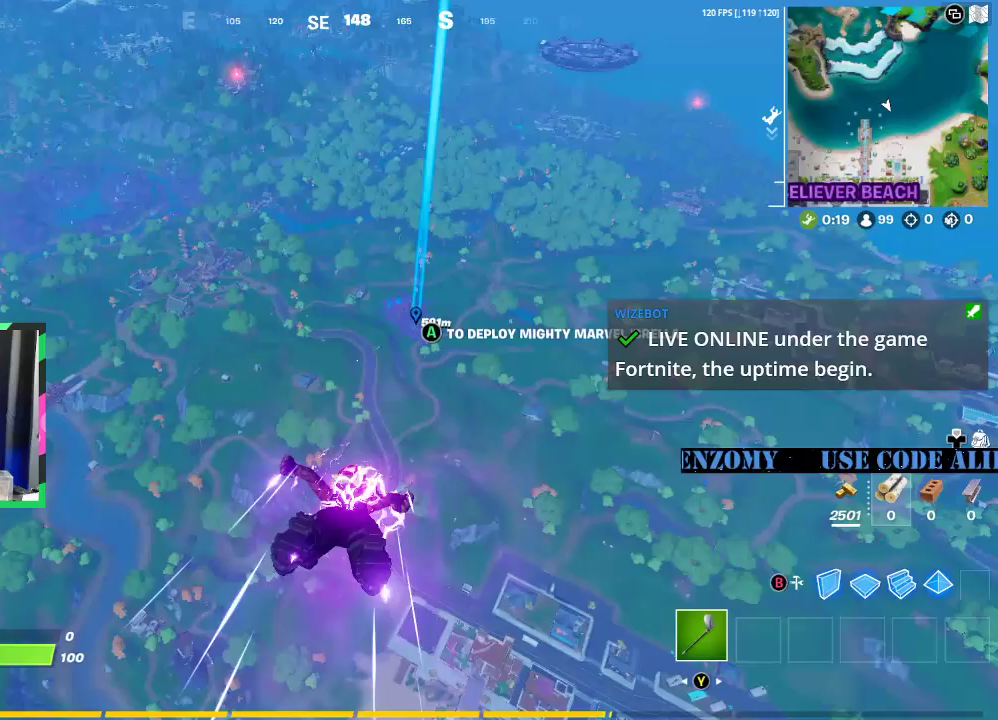
{"buttons": [], "left_stick": "up", "right_stick": "center", "events": []}
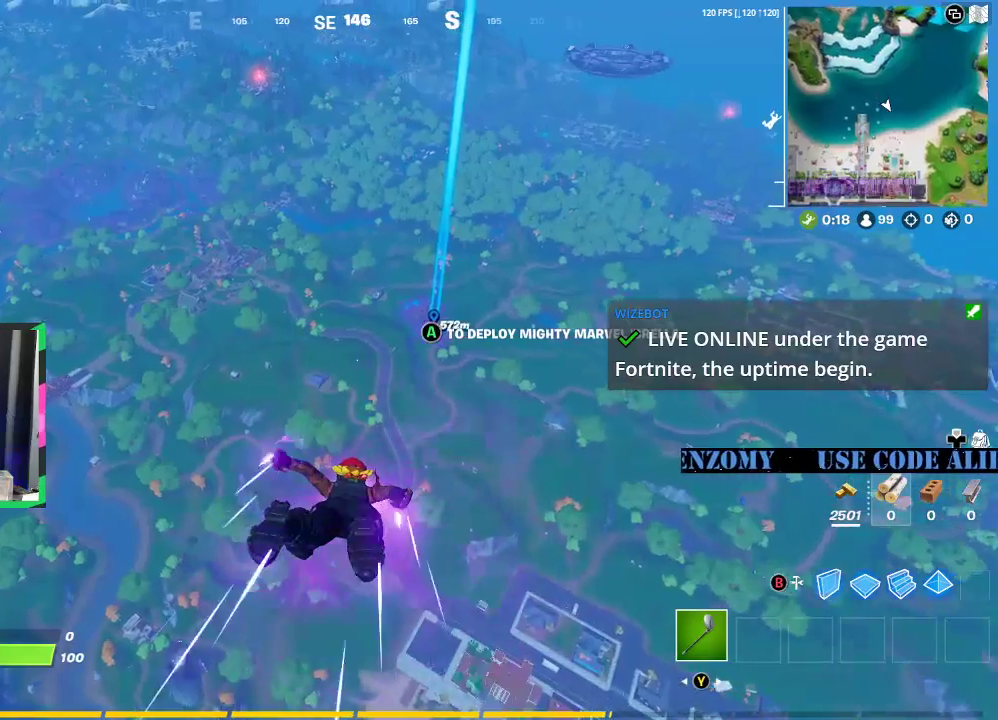
{"buttons": [], "left_stick": "up", "right_stick": "center", "events": []}
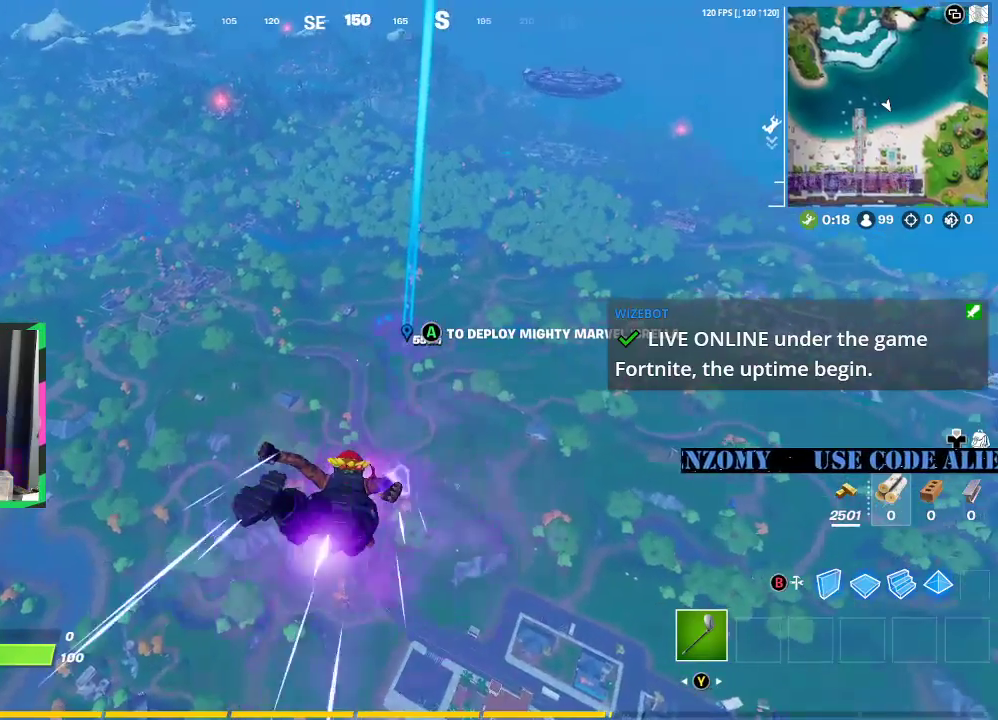
{"buttons": [], "left_stick": "up", "right_stick": "center", "events": []}
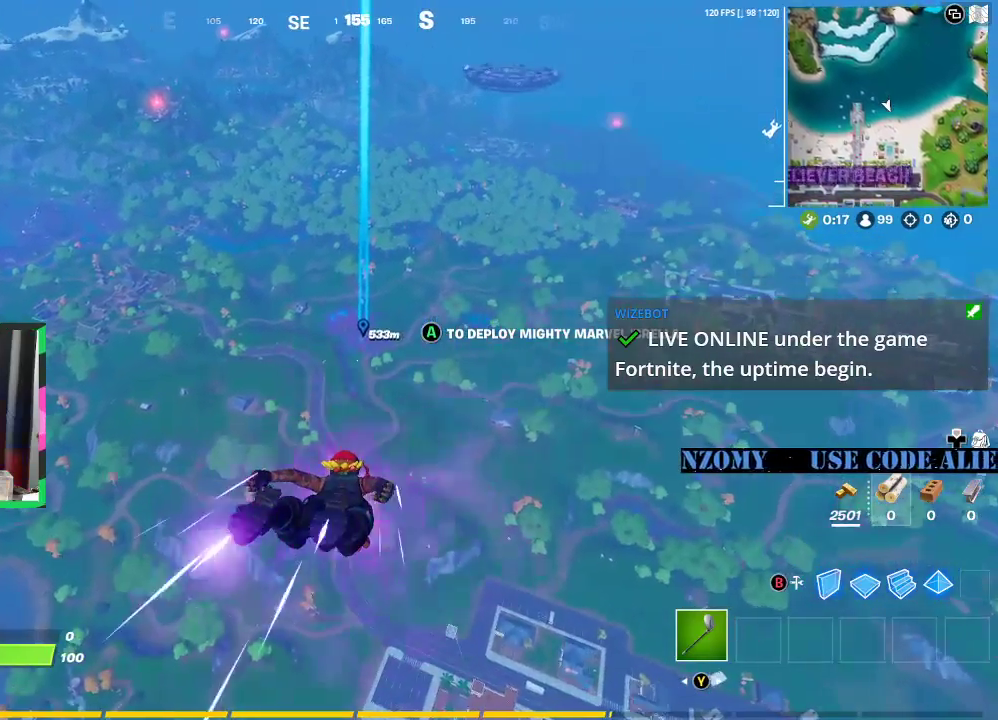
{"buttons": [], "left_stick": "up", "right_stick": "center", "events": []}
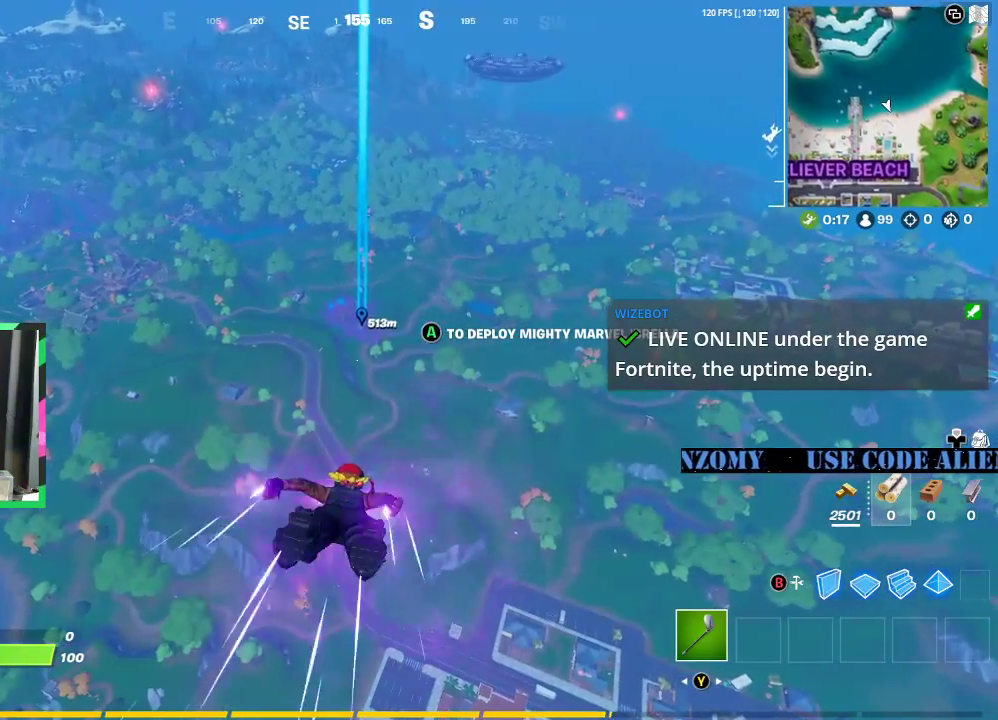
{"buttons": [], "left_stick": "up", "right_stick": "center", "events": []}
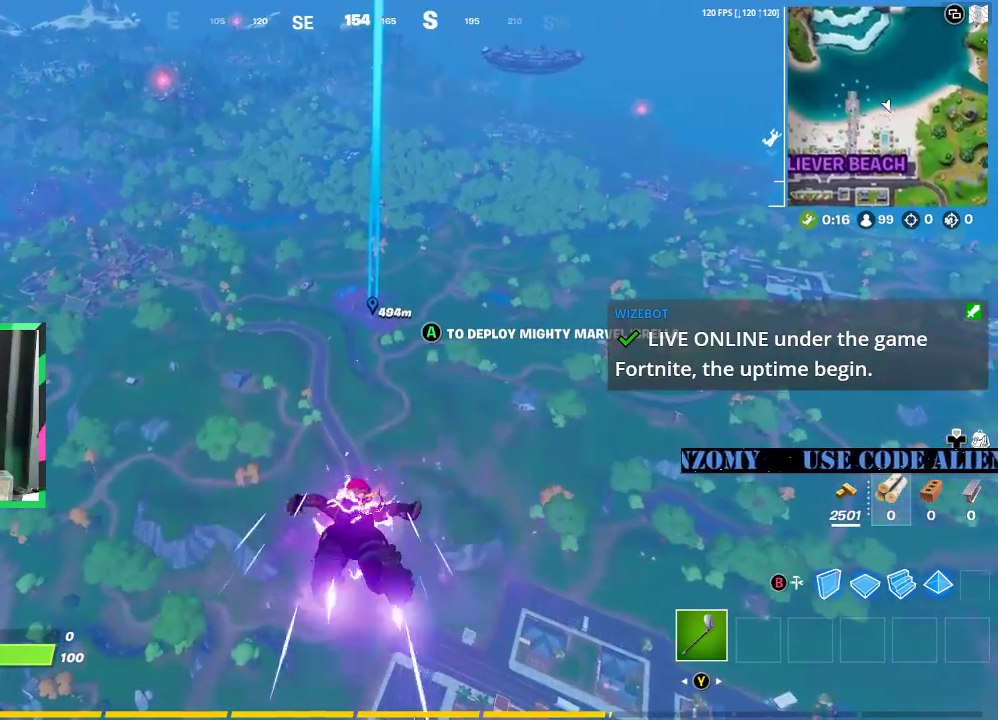
{"buttons": [], "left_stick": "up", "right_stick": "center", "events": []}
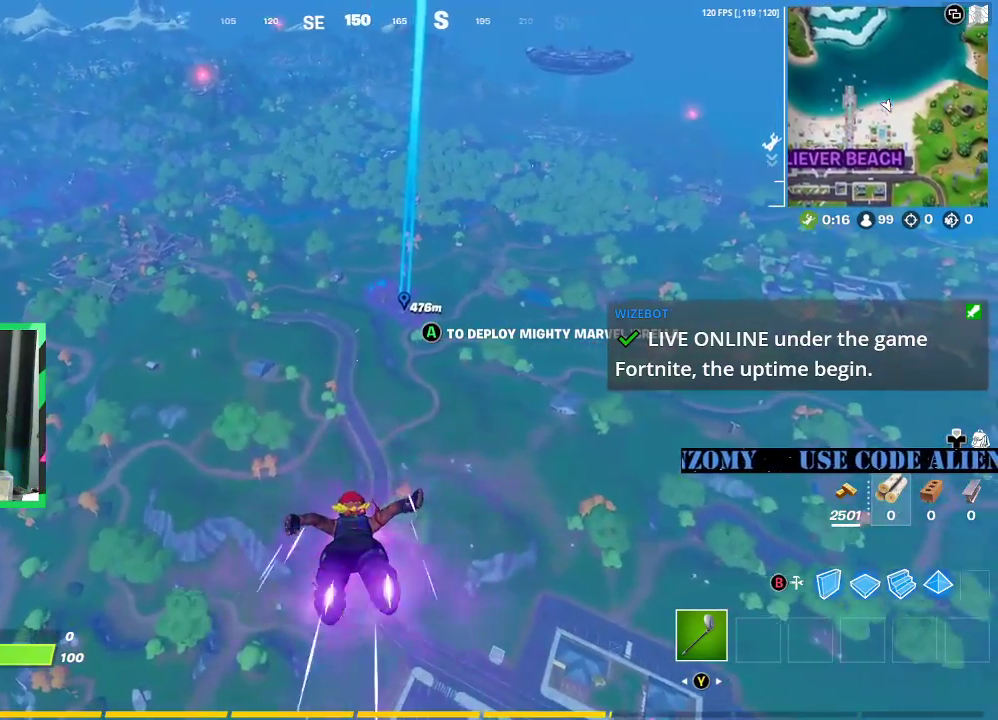
{"buttons": [], "left_stick": "up", "right_stick": "center", "events": []}
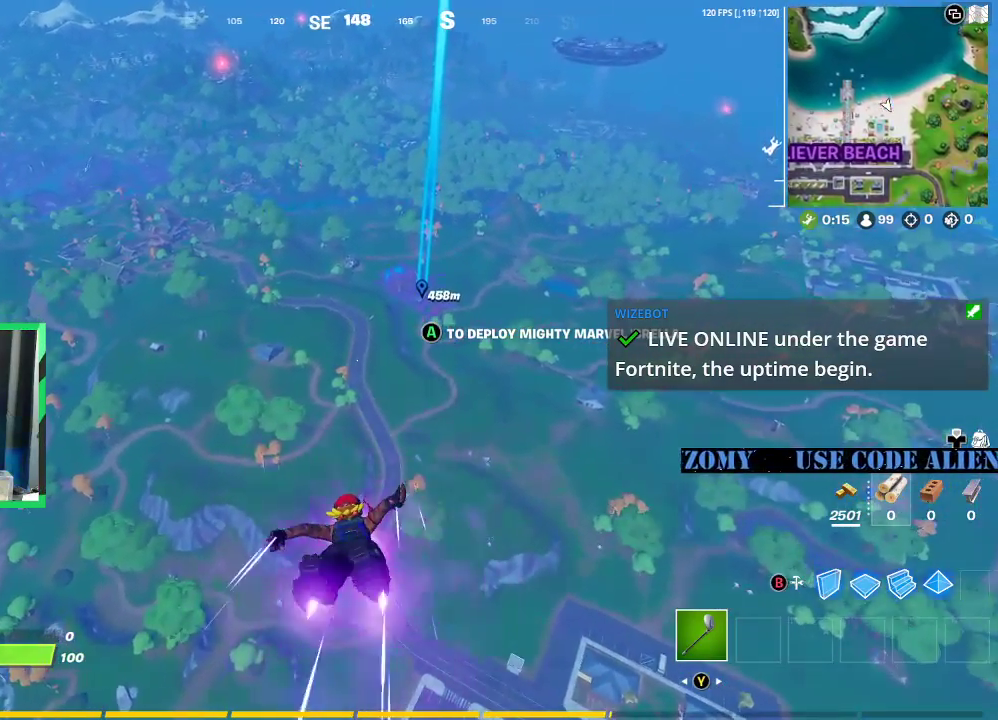
{"buttons": [], "left_stick": "up", "right_stick": "center", "events": []}
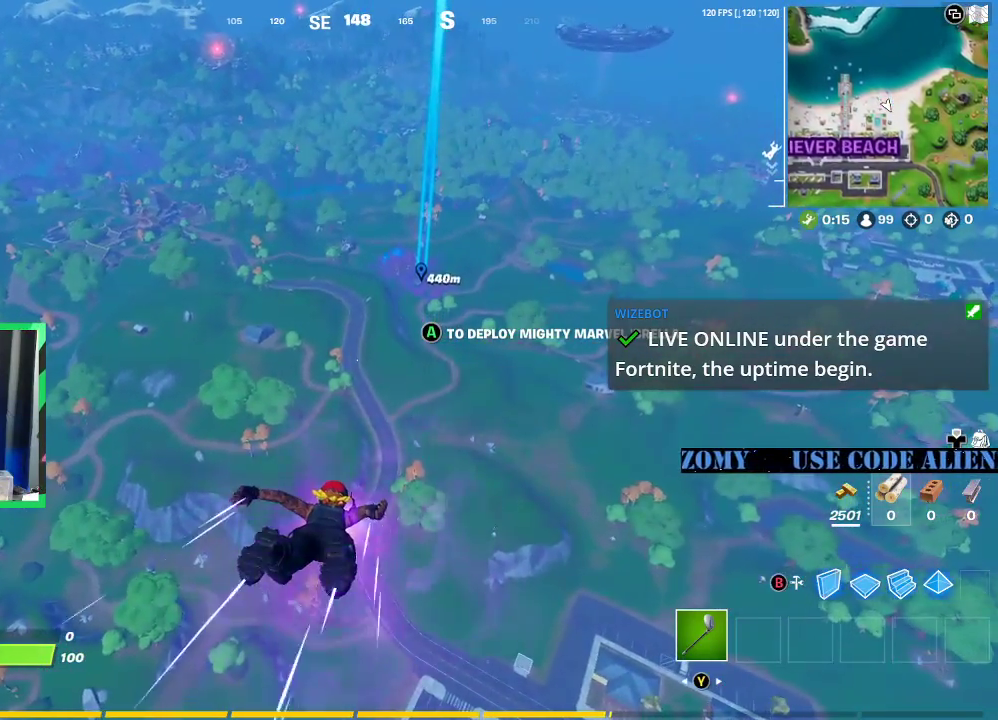
{"buttons": [], "left_stick": "up", "right_stick": "center", "events": []}
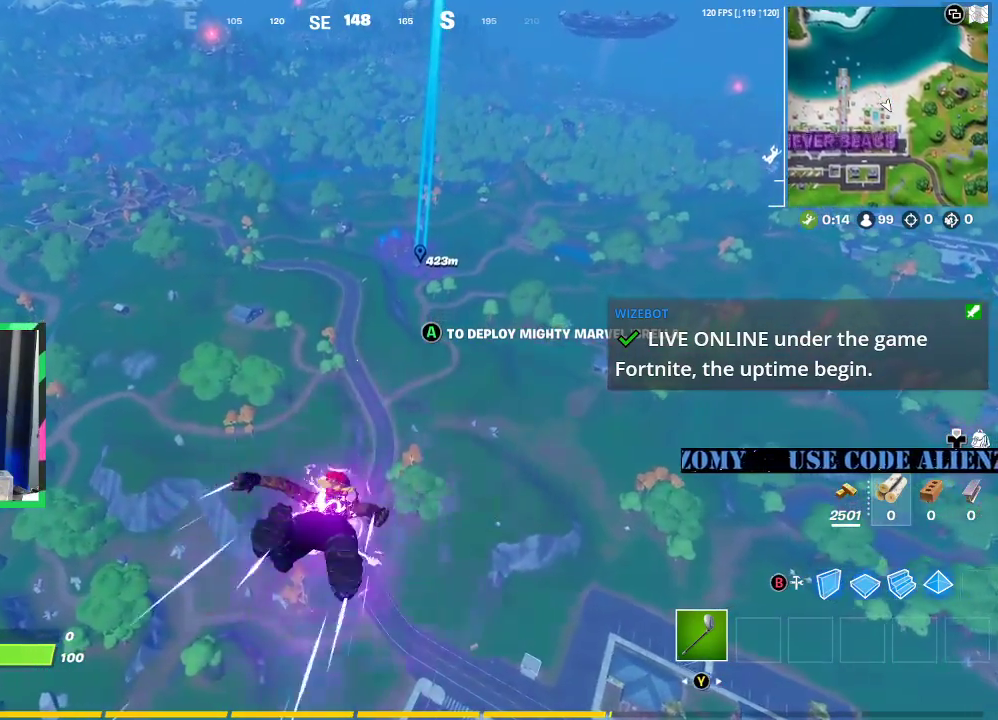
{"buttons": [], "left_stick": "up", "right_stick": "center", "events": []}
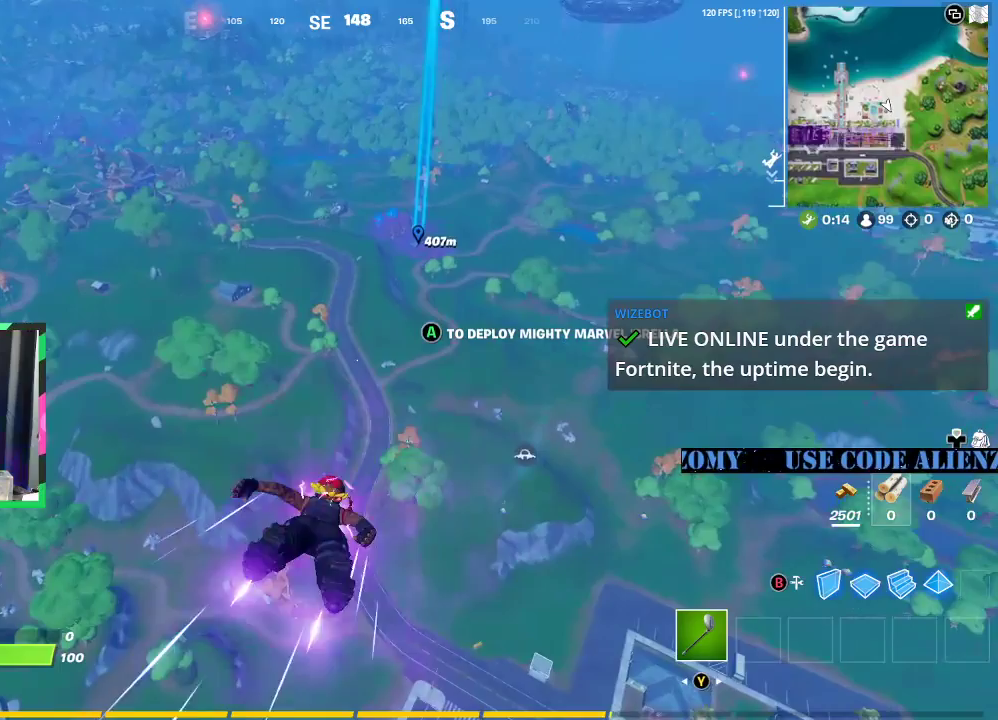
{"buttons": [], "left_stick": "up", "right_stick": "center", "events": []}
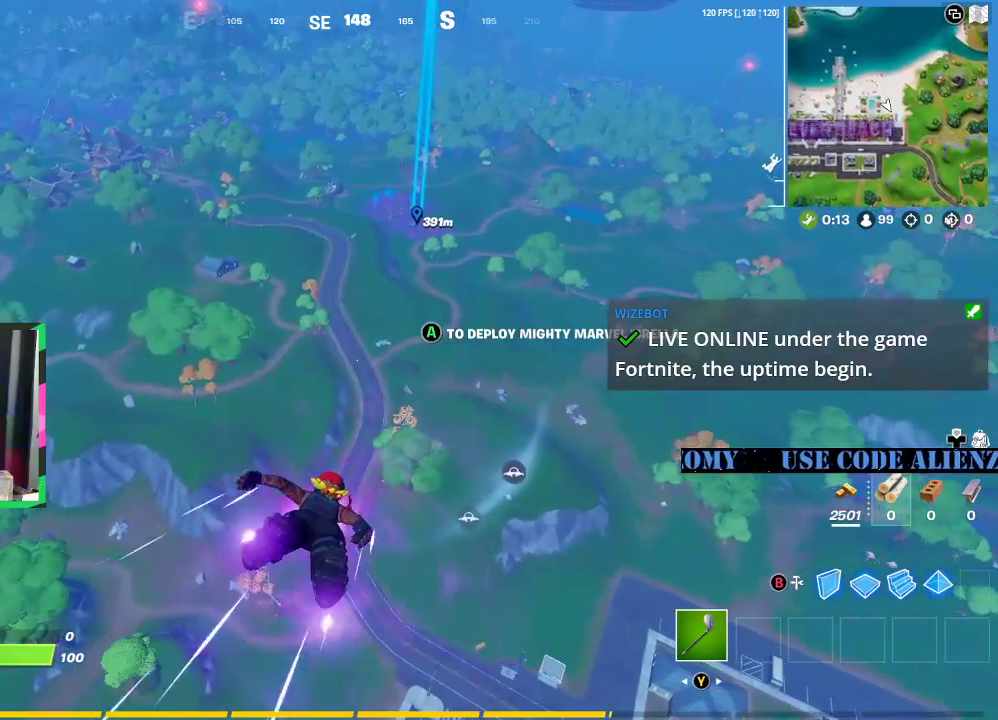
{"buttons": [], "left_stick": "up", "right_stick": "center", "events": []}
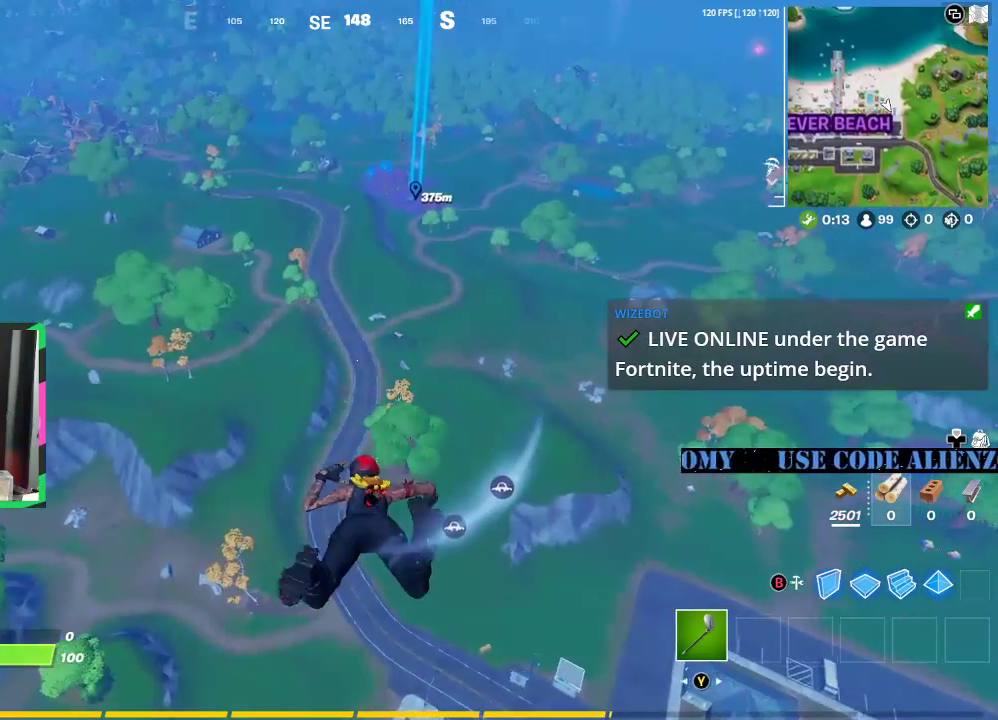
{"buttons": [], "left_stick": "up", "right_stick": "center", "events": []}
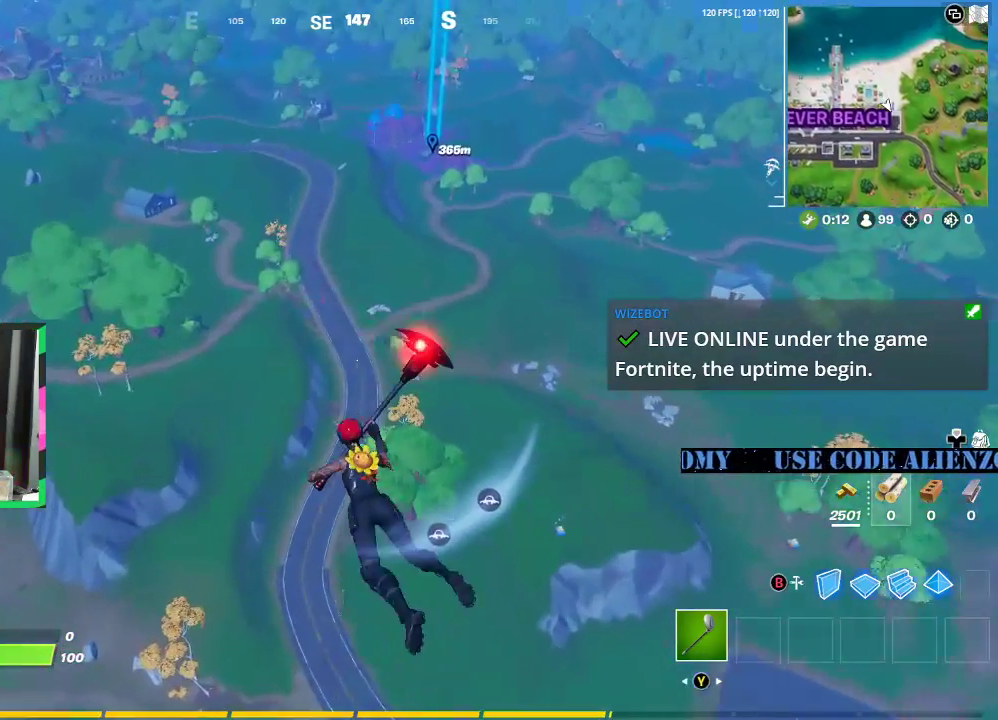
{"buttons": [], "left_stick": "up-right", "right_stick": "center", "events": [[146, "left_stick", "up-right"]]}
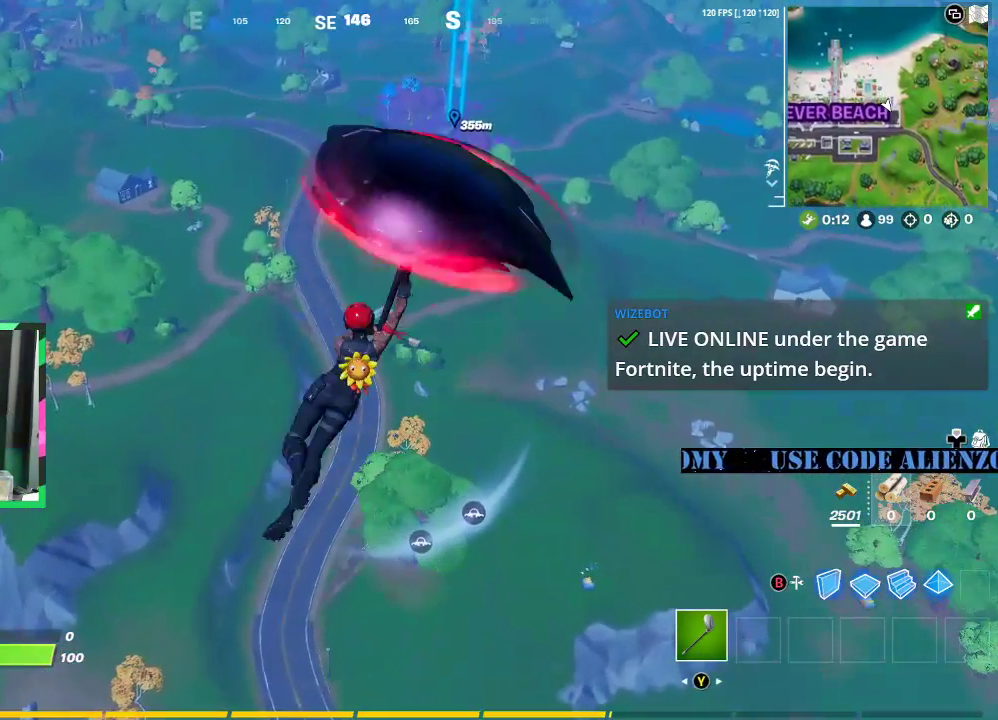
{"buttons": [], "left_stick": "up-right", "right_stick": "center", "events": []}
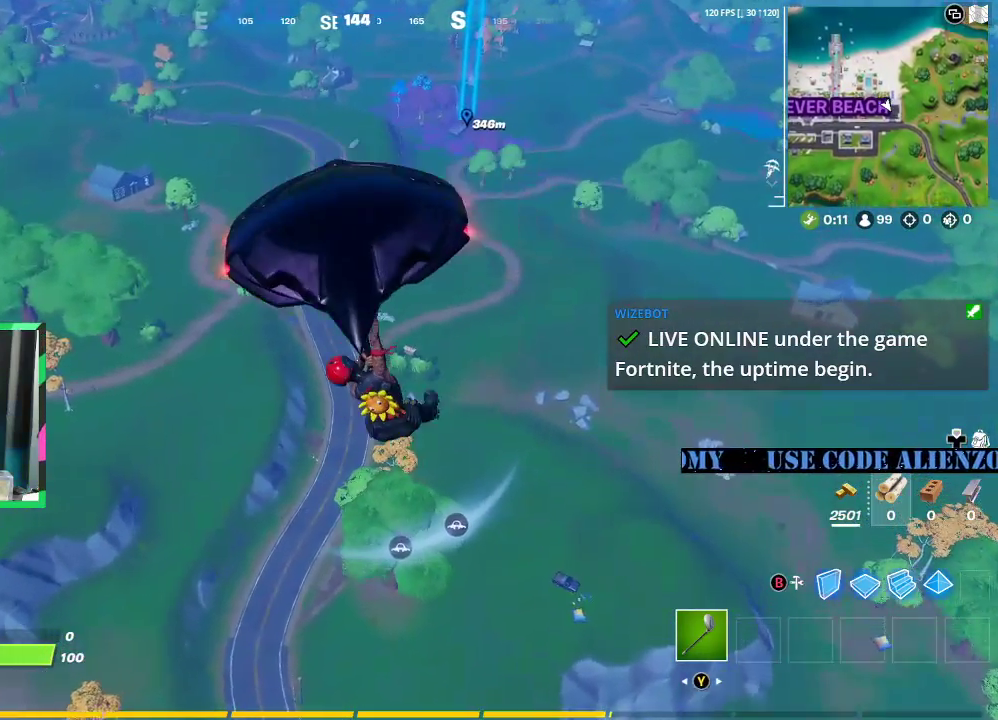
{"buttons": [], "left_stick": "up-right", "right_stick": "center", "events": []}
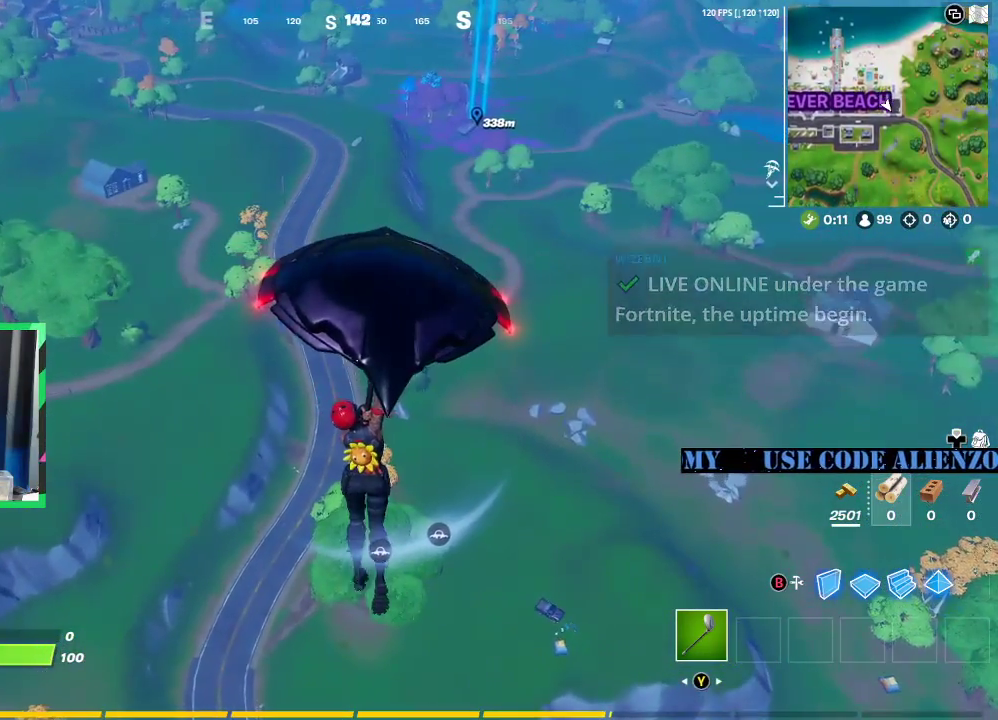
{"buttons": [], "left_stick": "up-right", "right_stick": "center", "events": []}
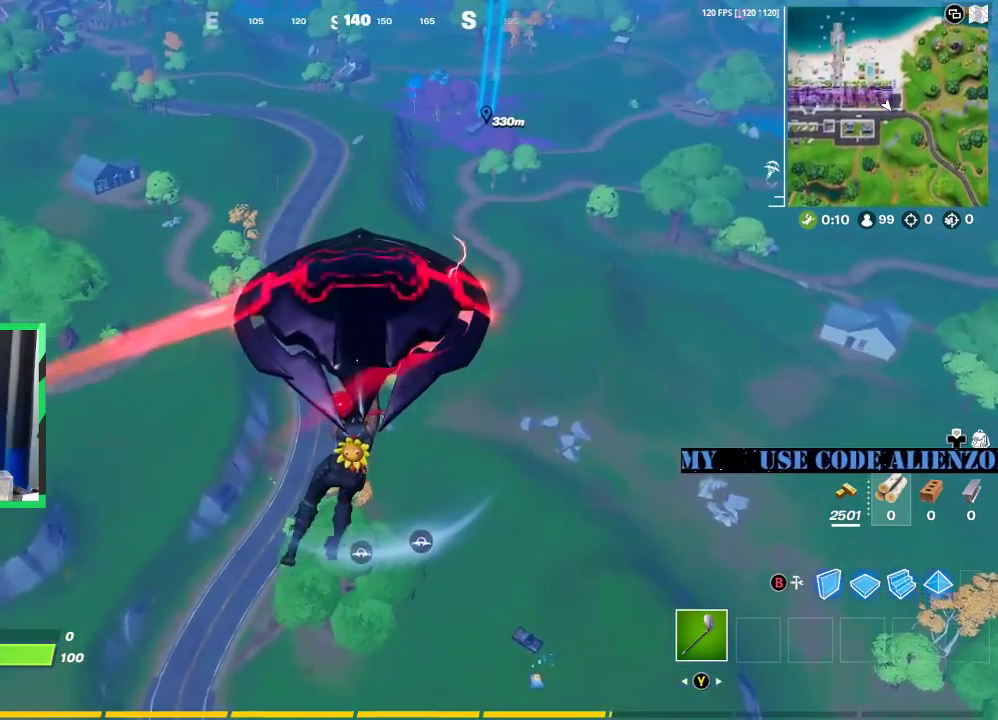
{"buttons": [], "left_stick": "up-right", "right_stick": "center", "events": [[146, "right_stick", "down-left"], [250, "right_stick", "center"]]}
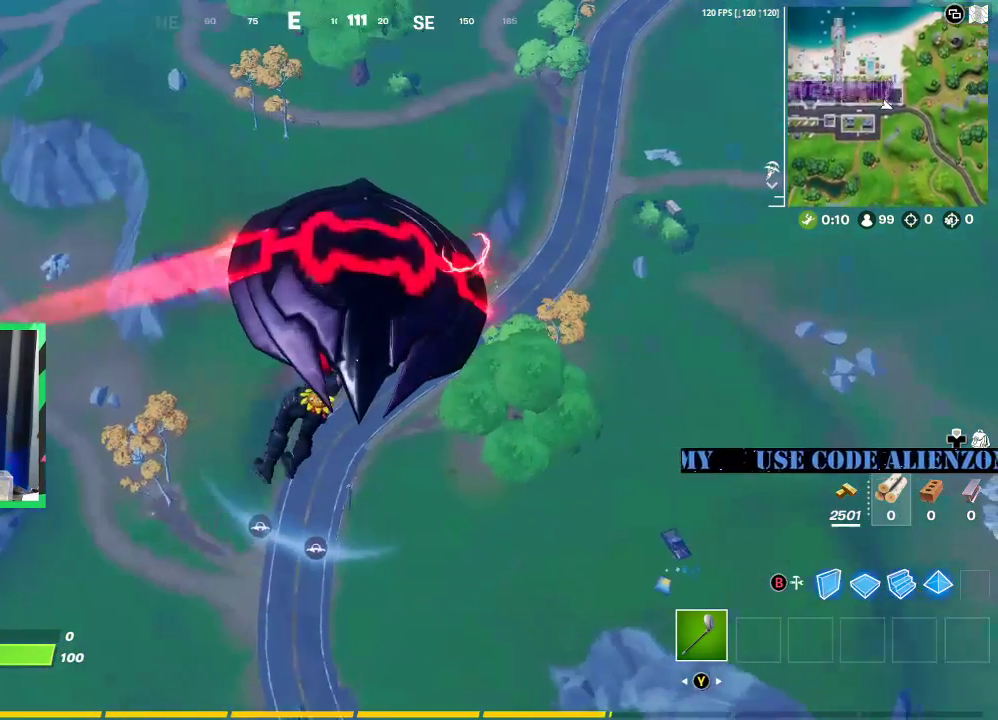
{"buttons": [], "left_stick": "up-right", "right_stick": "center", "events": []}
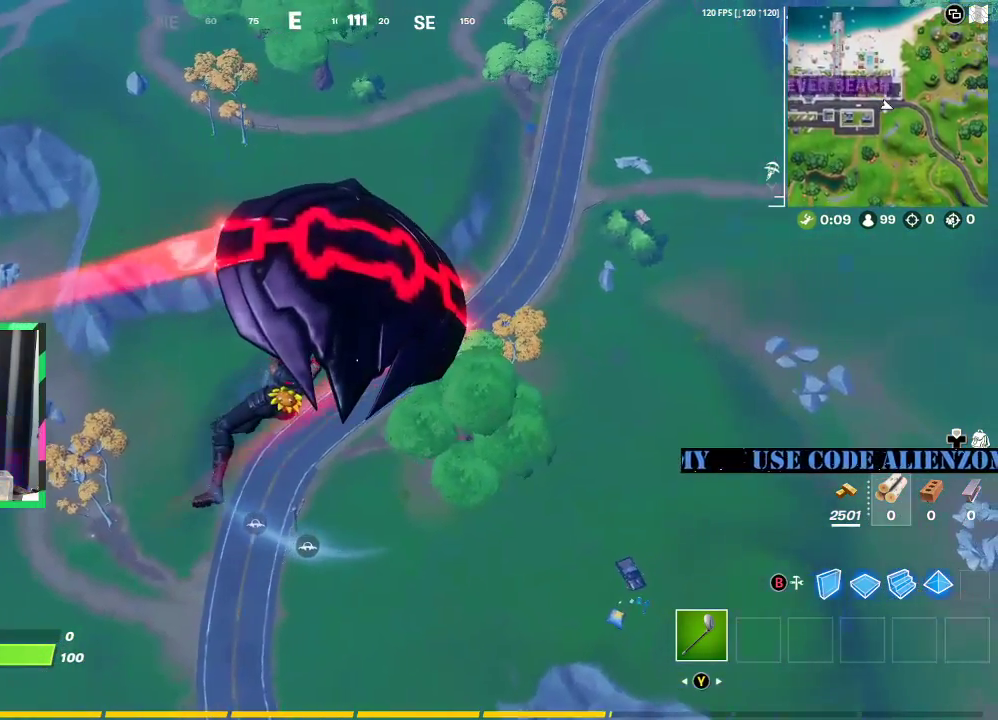
{"buttons": [], "left_stick": "up-right", "right_stick": "center", "events": [[312, "right_stick", "up-right"], [458, "right_stick", "center"]]}
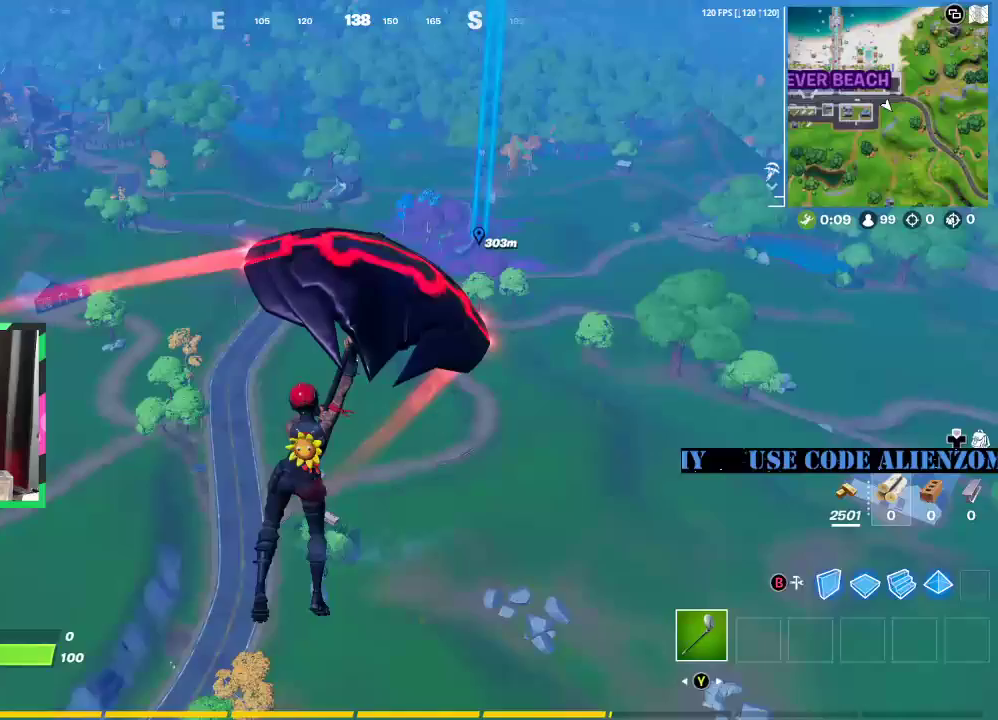
{"buttons": [], "left_stick": "up-right", "right_stick": "center", "events": []}
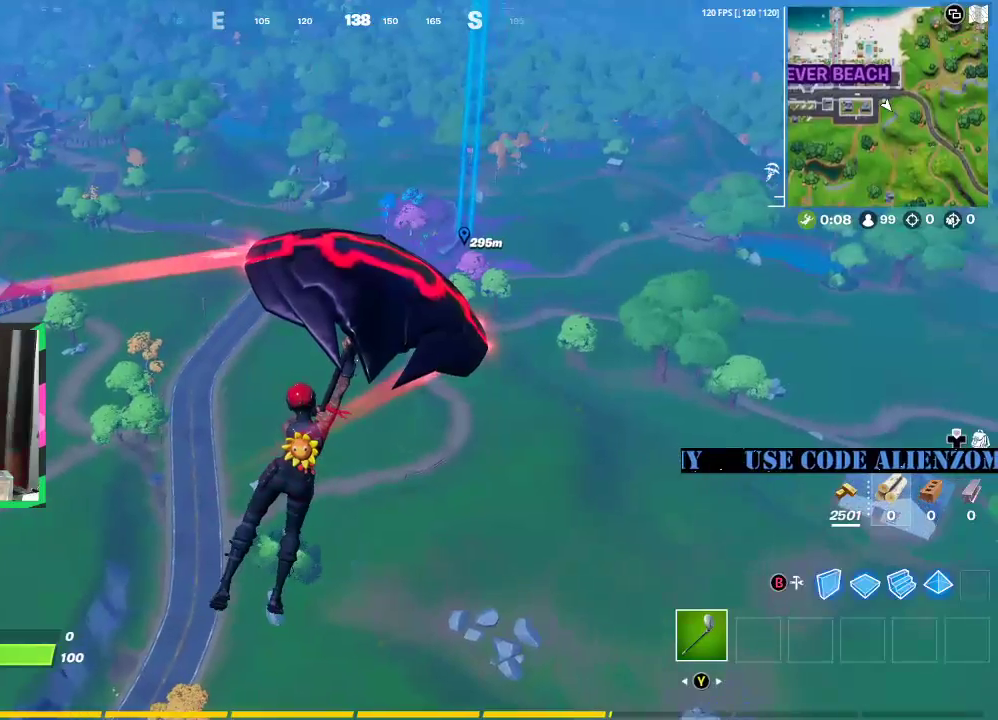
{"buttons": [], "left_stick": "up-right", "right_stick": "center", "events": []}
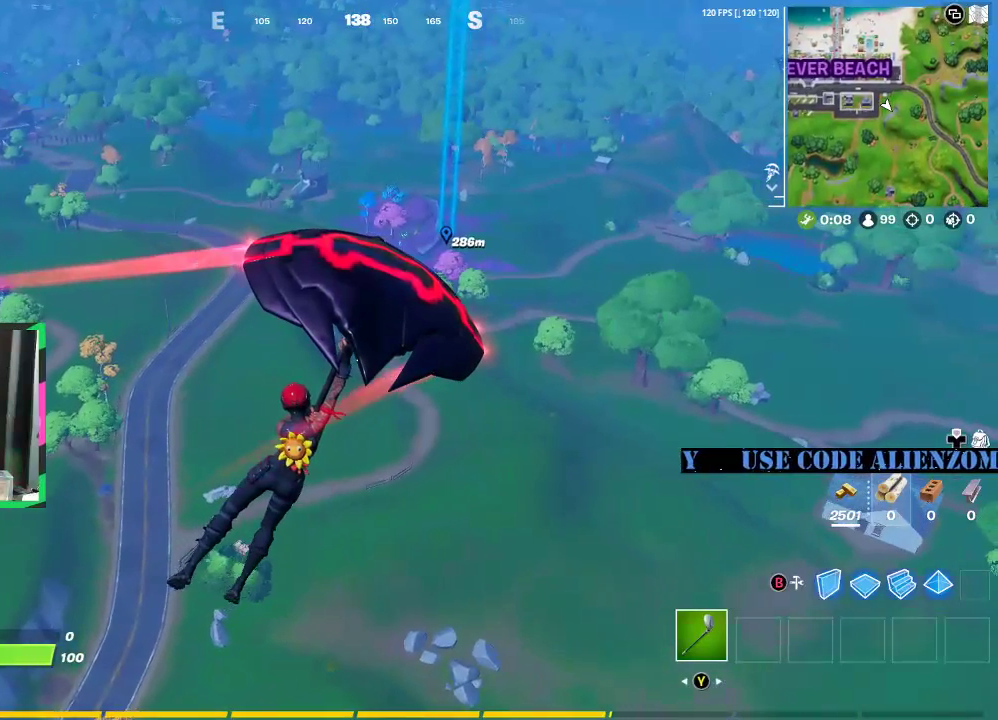
{"buttons": [], "left_stick": "up-right", "right_stick": "center", "events": []}
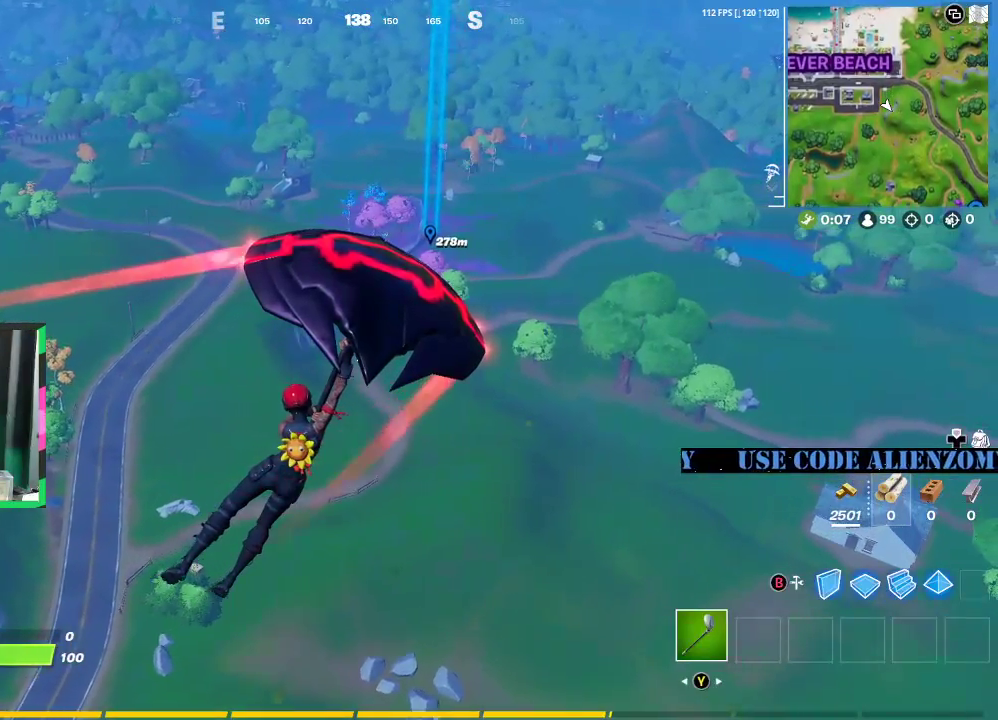
{"buttons": [], "left_stick": "up", "right_stick": "center", "events": [[271, "left_stick", "up"]]}